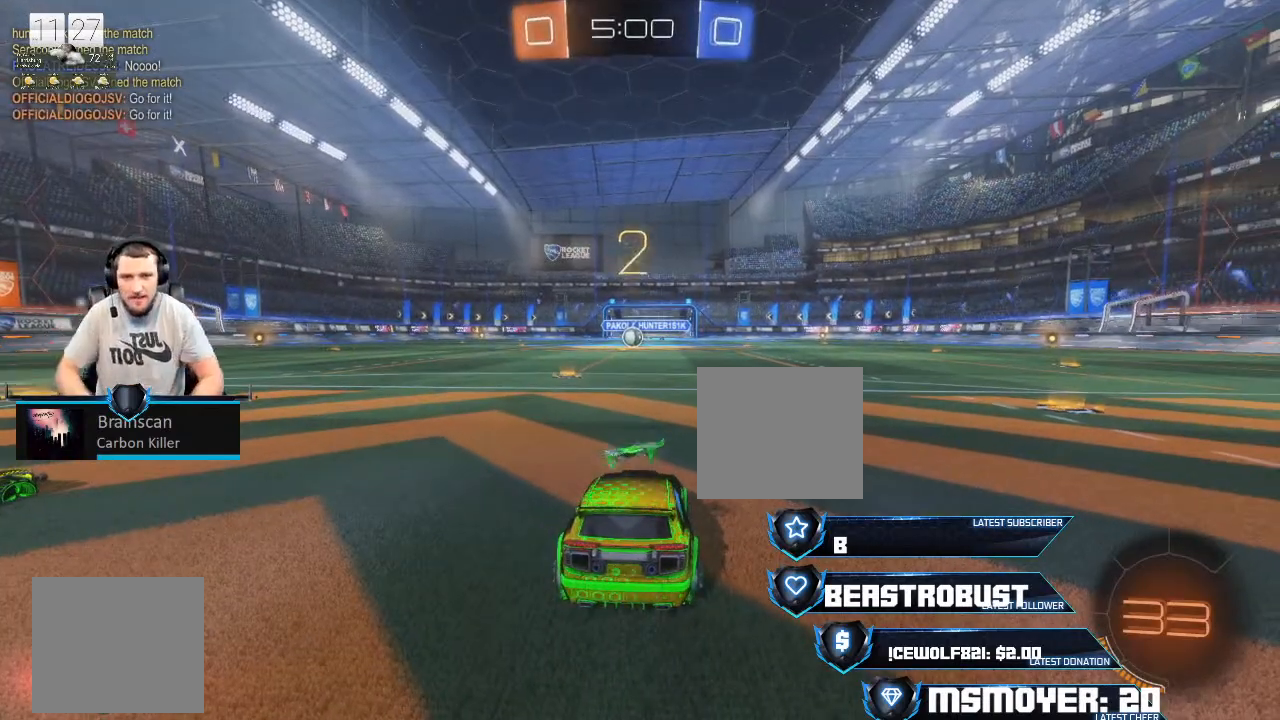
Gameplay with a controller (PlayStation layout); each line is a JSON object with the inputs held at the frame after it (dt_ms = milliseconds from this image to that frame). "events" lists button and stick changes between this image and that frame as [ms after this image, input, new state], when the widget could be followed in between.
{"dt_ms": 500, "buttons": [], "left_stick": "center", "right_stick": "left", "events": [[167, "right_stick", "left"]]}
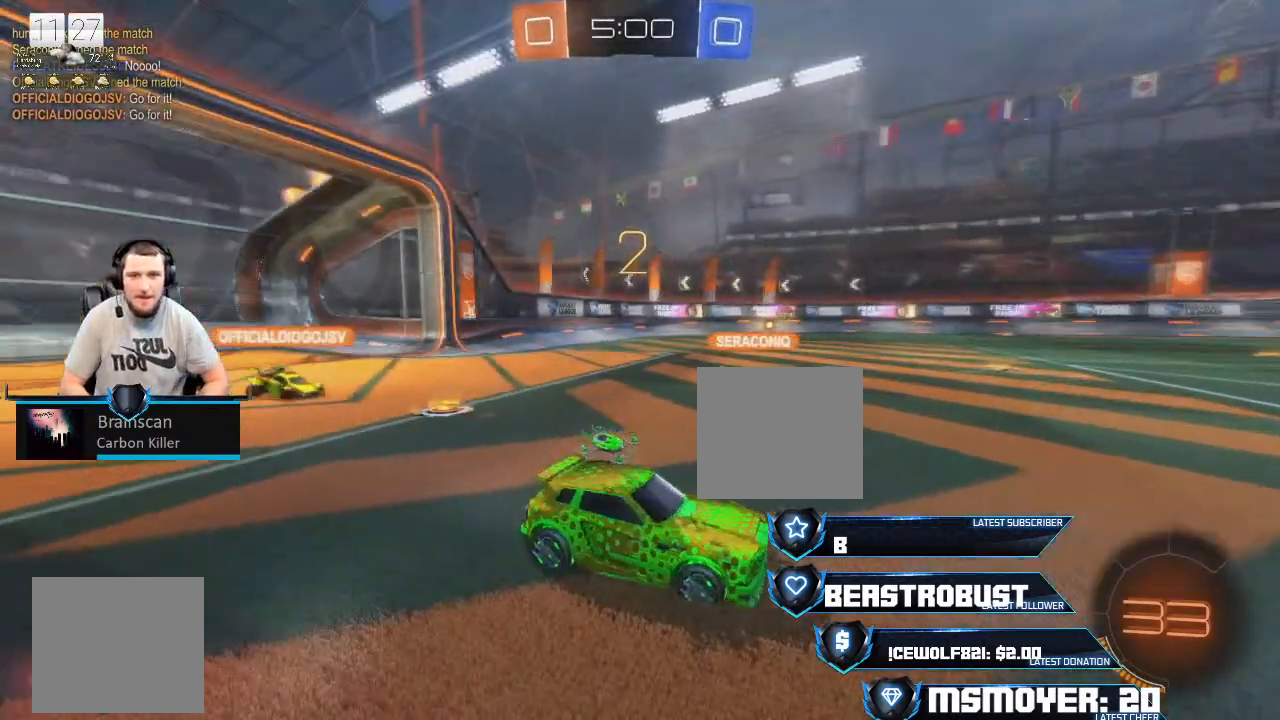
{"dt_ms": 500, "buttons": [], "left_stick": "center", "right_stick": "center", "events": [[33, "right_stick", "center"]]}
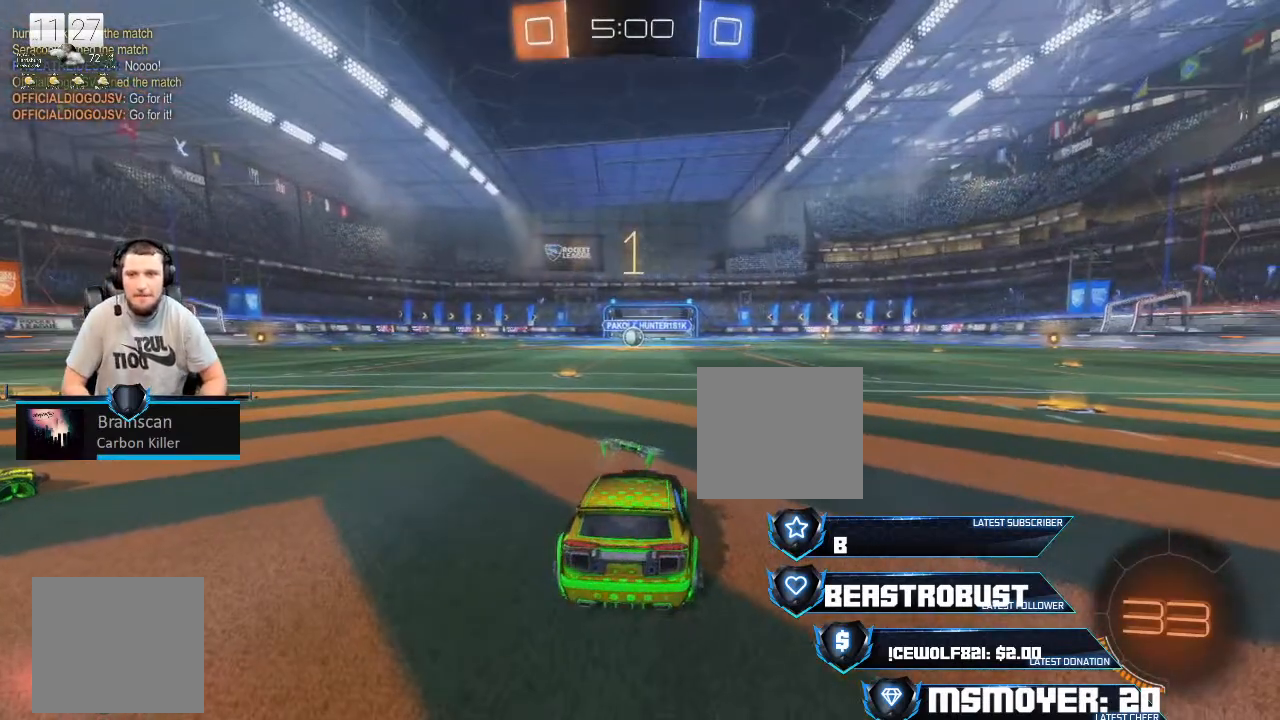
{"dt_ms": 500, "buttons": [], "left_stick": "center", "right_stick": "center", "events": []}
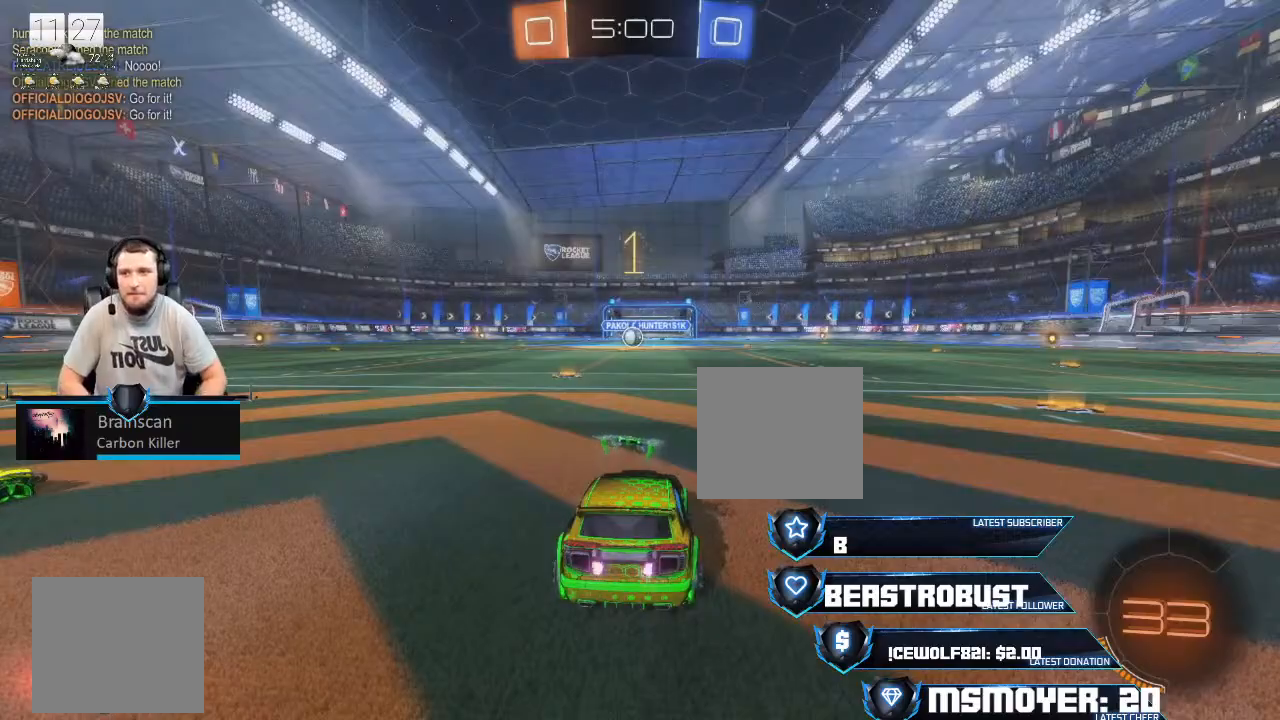
{"dt_ms": 500, "buttons": ["CROSS", "R2"], "left_stick": "center", "right_stick": "center", "events": [[33, "R2", "down"], [67, "CROSS", "down"]]}
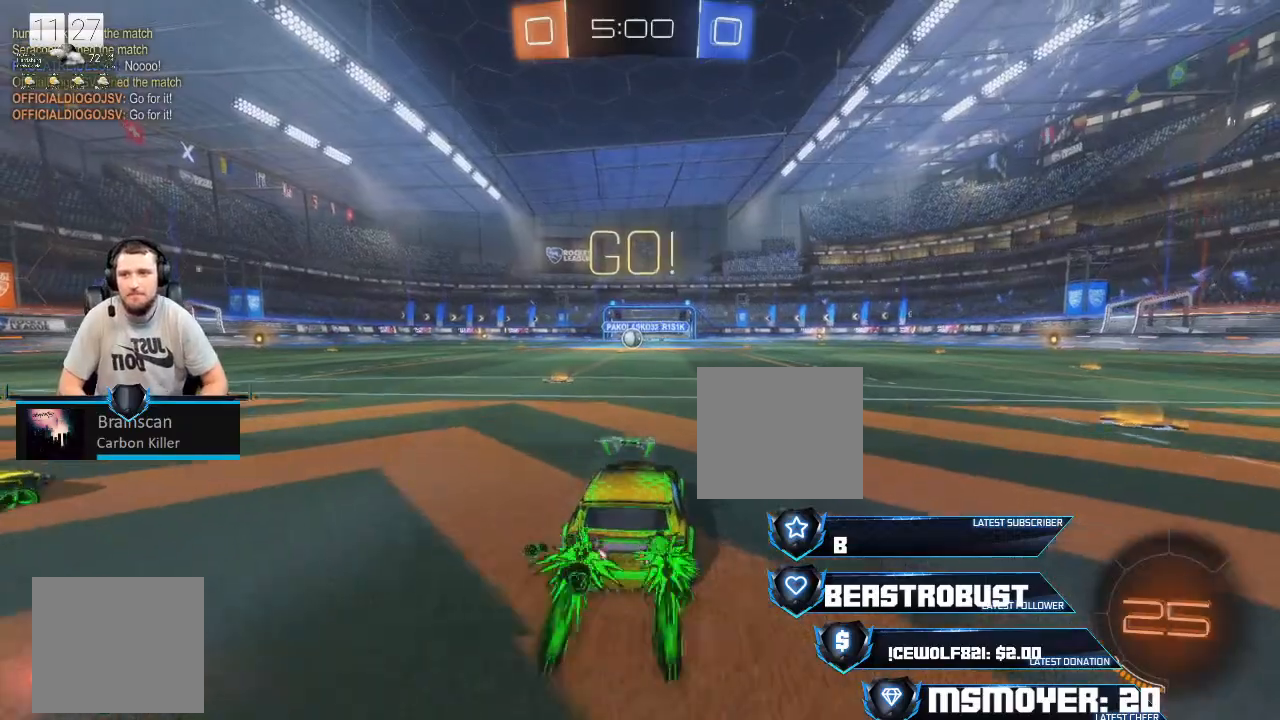
{"dt_ms": 500, "buttons": ["CROSS", "R2"], "left_stick": "right", "right_stick": "center", "events": [[100, "left_stick", "left"], [200, "left_stick", "center"], [500, "left_stick", "right"]]}
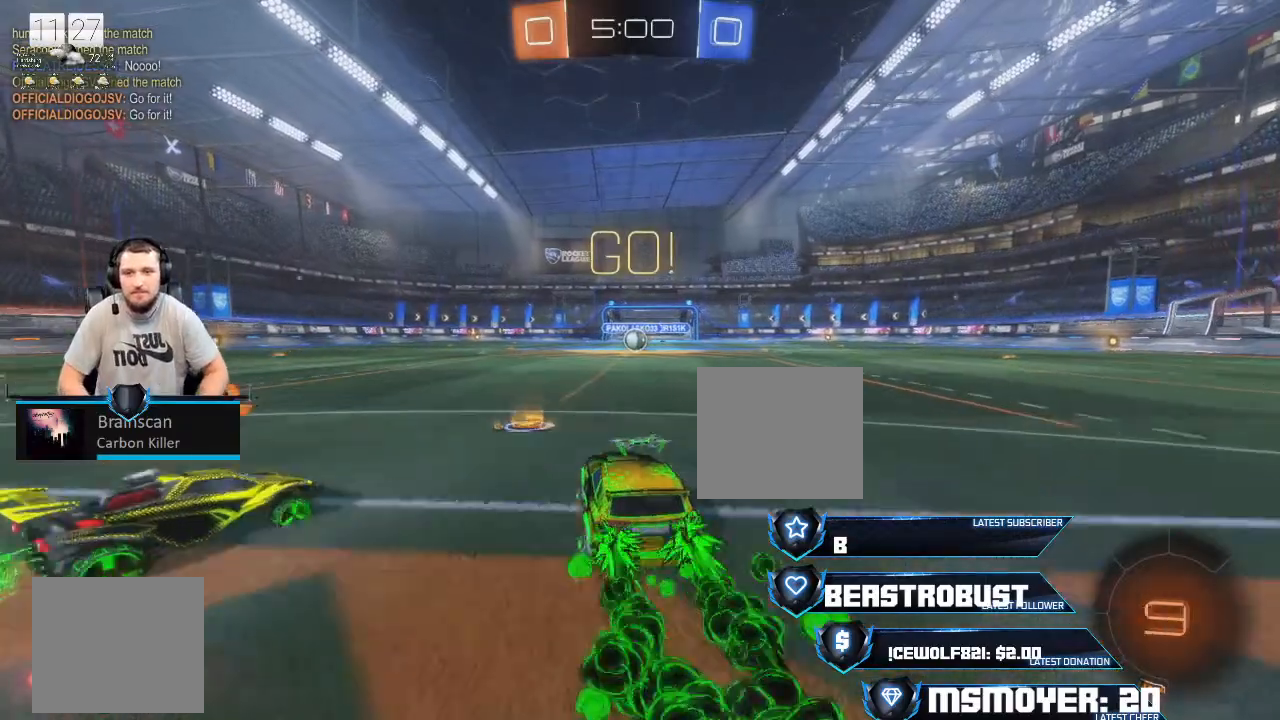
{"dt_ms": 500, "buttons": ["CROSS", "R2"], "left_stick": "center", "right_stick": "center", "events": [[200, "left_stick", "center"]]}
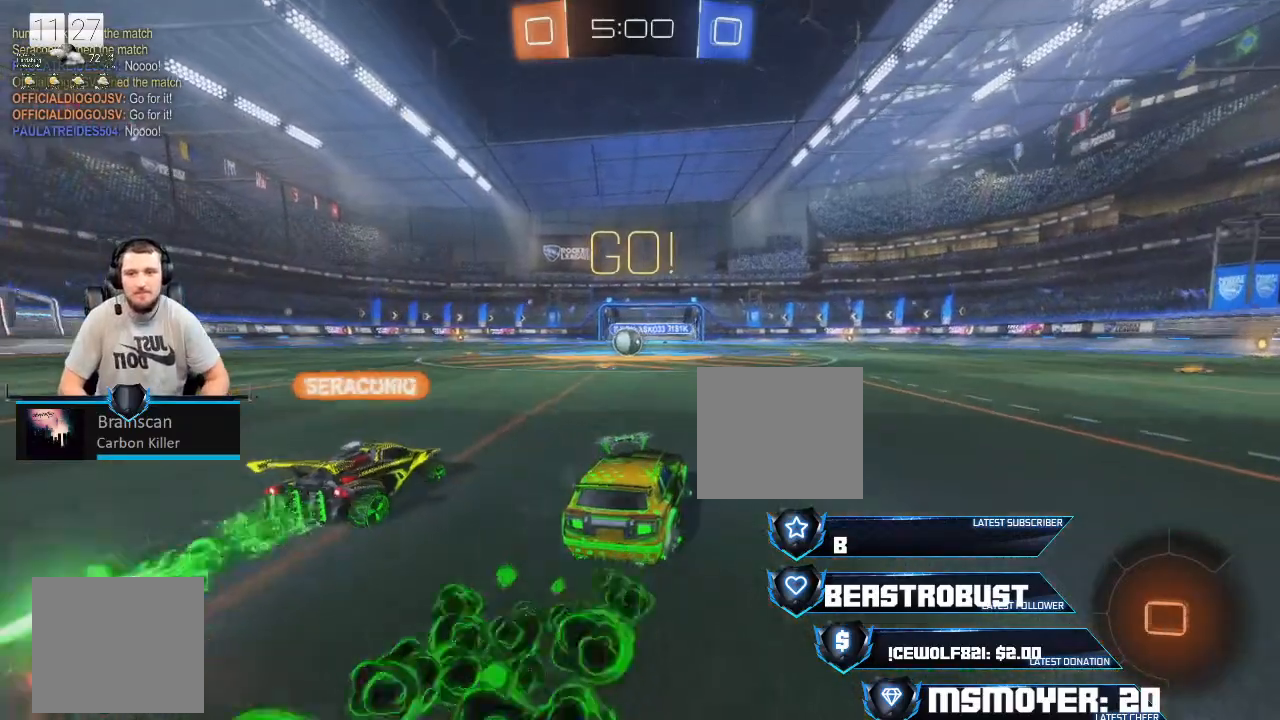
{"dt_ms": 500, "buttons": ["R2"], "left_stick": "right", "right_stick": "center", "events": [[100, "left_stick", "right"], [500, "CROSS", "up"]]}
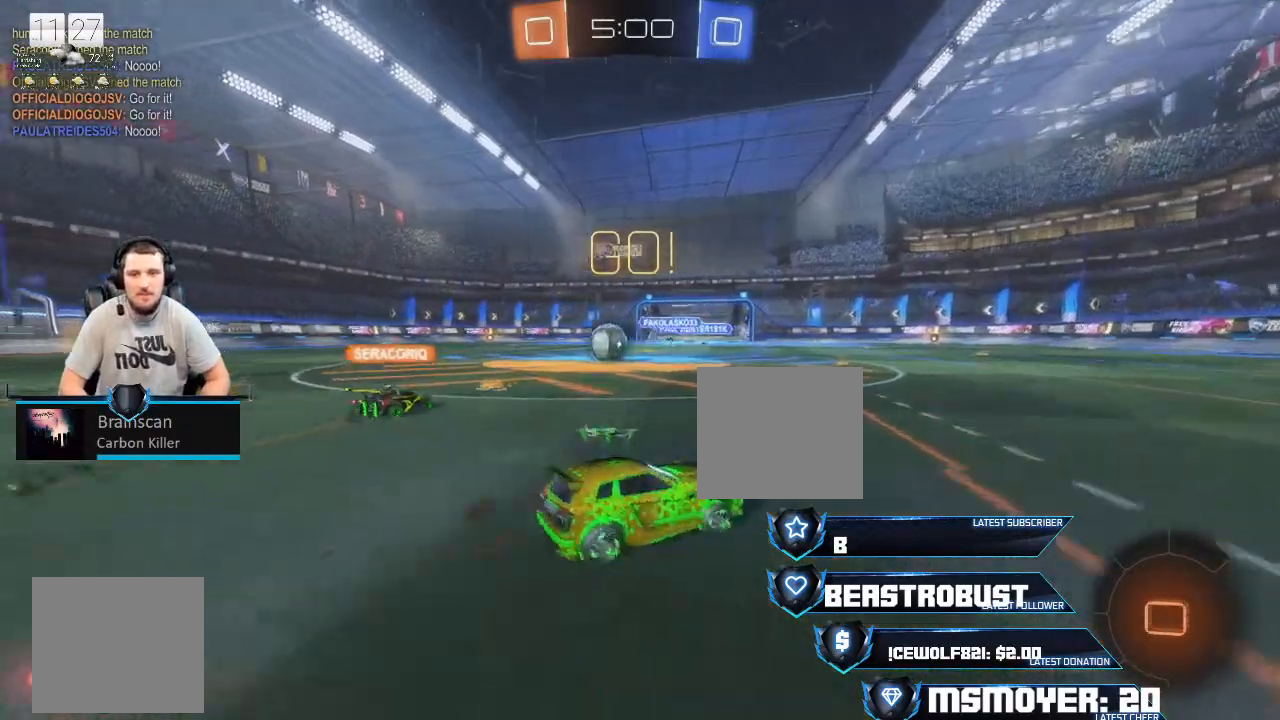
{"dt_ms": 500, "buttons": ["L2", "R2"], "left_stick": "center", "right_stick": "center", "events": [[100, "left_stick", "left"], [200, "CIRCLE", "down"], [267, "CIRCLE", "up"], [267, "L2", "down"], [400, "left_stick", "center"]]}
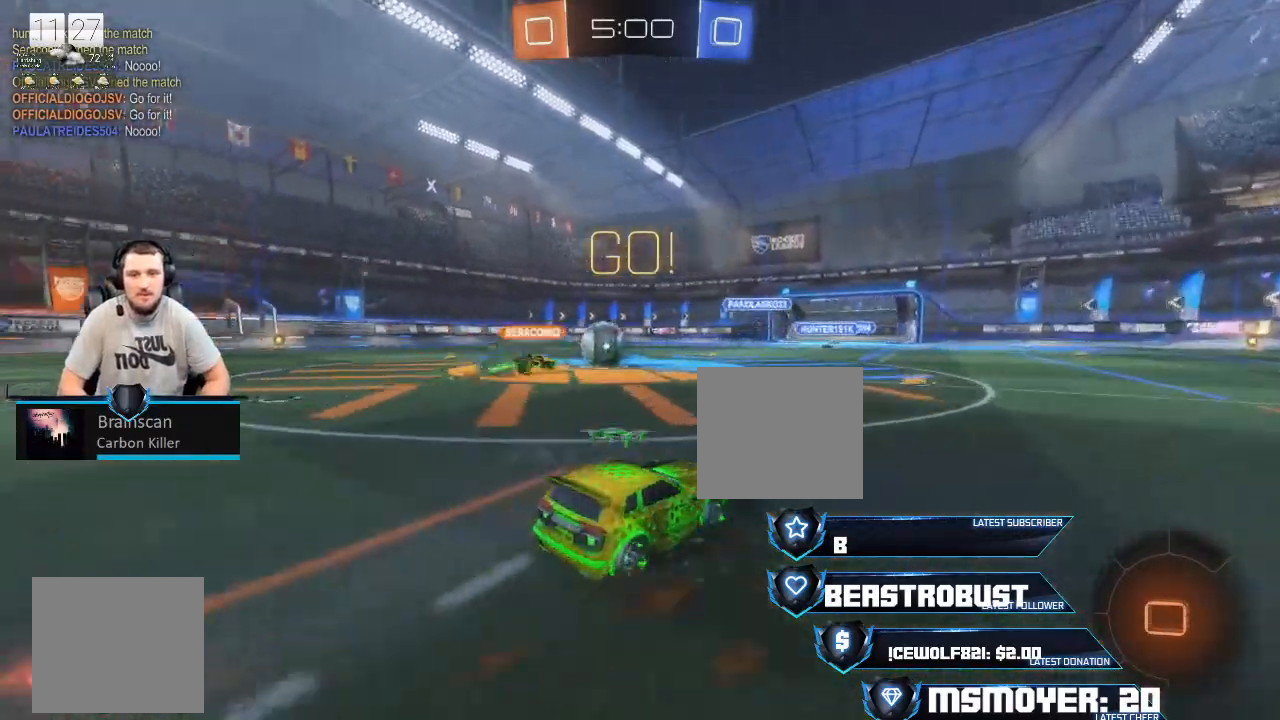
{"dt_ms": 500, "buttons": ["CROSS", "R2"], "left_stick": "center", "right_stick": "center", "events": [[33, "L2", "up"], [67, "CROSS", "down"], [67, "left_stick", "up-left"], [267, "left_stick", "center"]]}
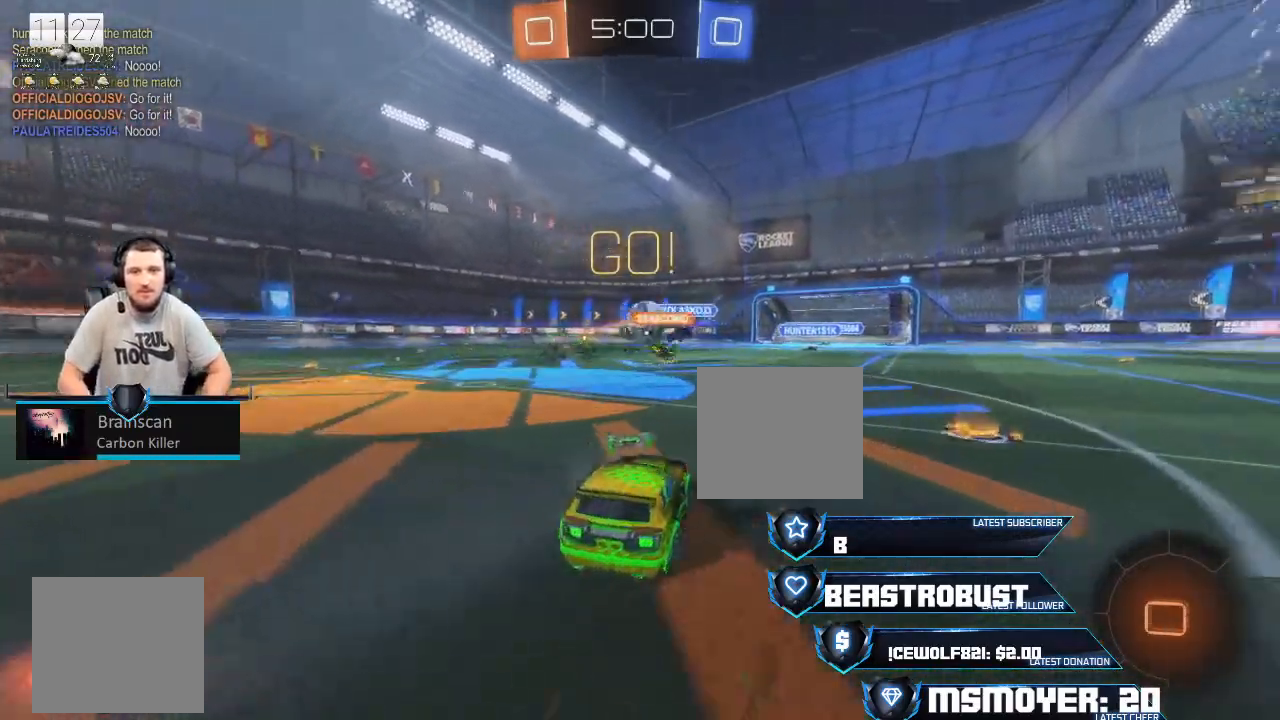
{"dt_ms": 500, "buttons": ["CROSS", "R2"], "left_stick": "left", "right_stick": "center", "events": [[100, "left_stick", "left"]]}
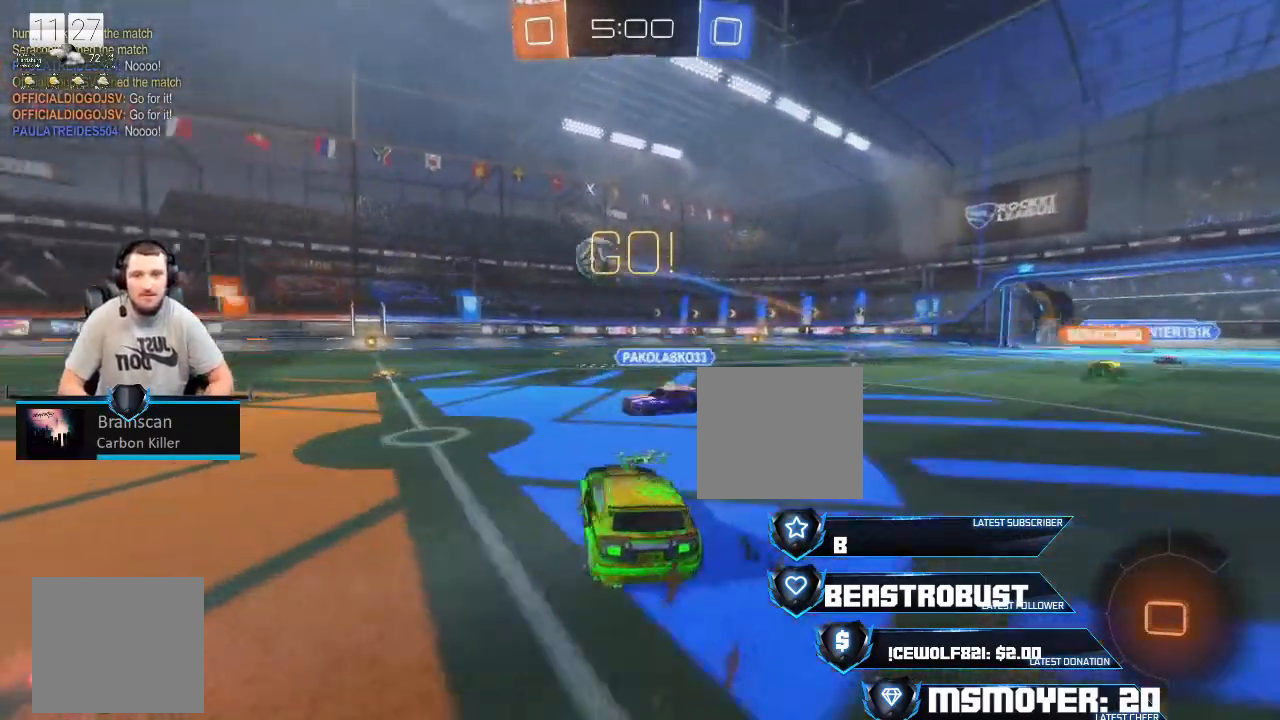
{"dt_ms": 500, "buttons": ["CROSS", "R2"], "left_stick": "left", "right_stick": "center", "events": []}
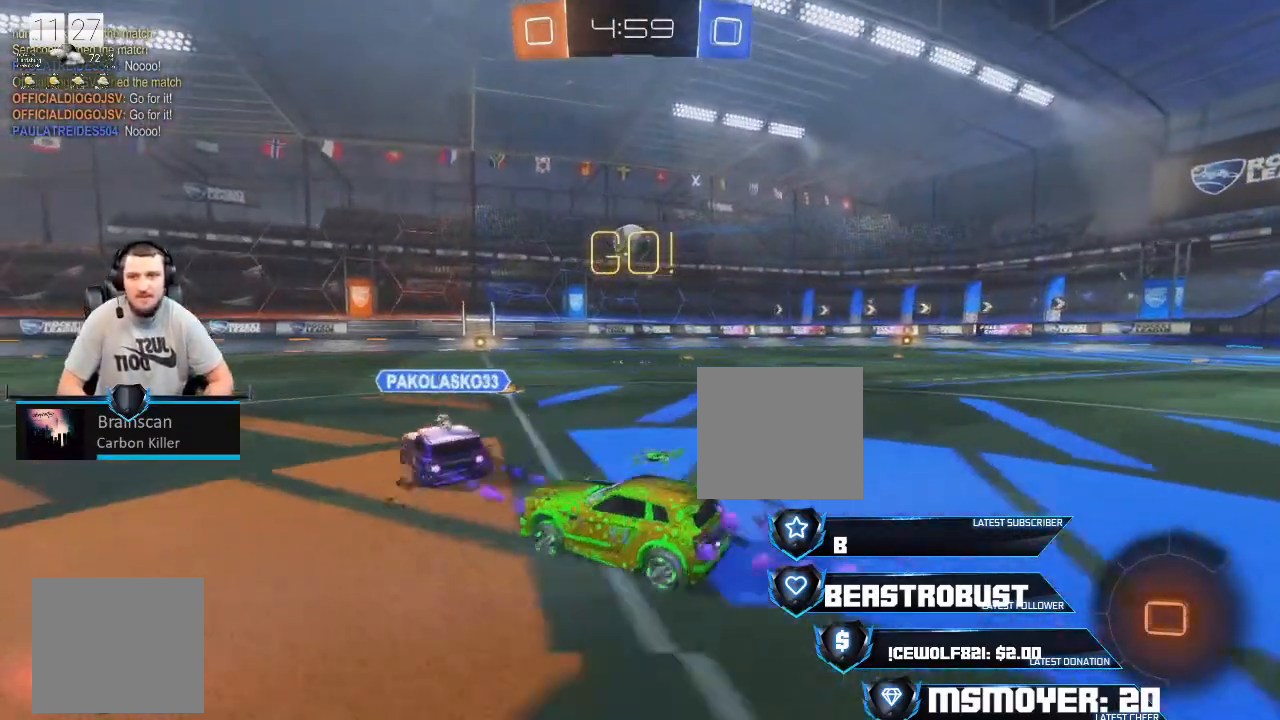
{"dt_ms": 500, "buttons": ["CROSS", "R2"], "left_stick": "up-right", "right_stick": "center", "events": [[67, "left_stick", "center"], [467, "left_stick", "up-right"]]}
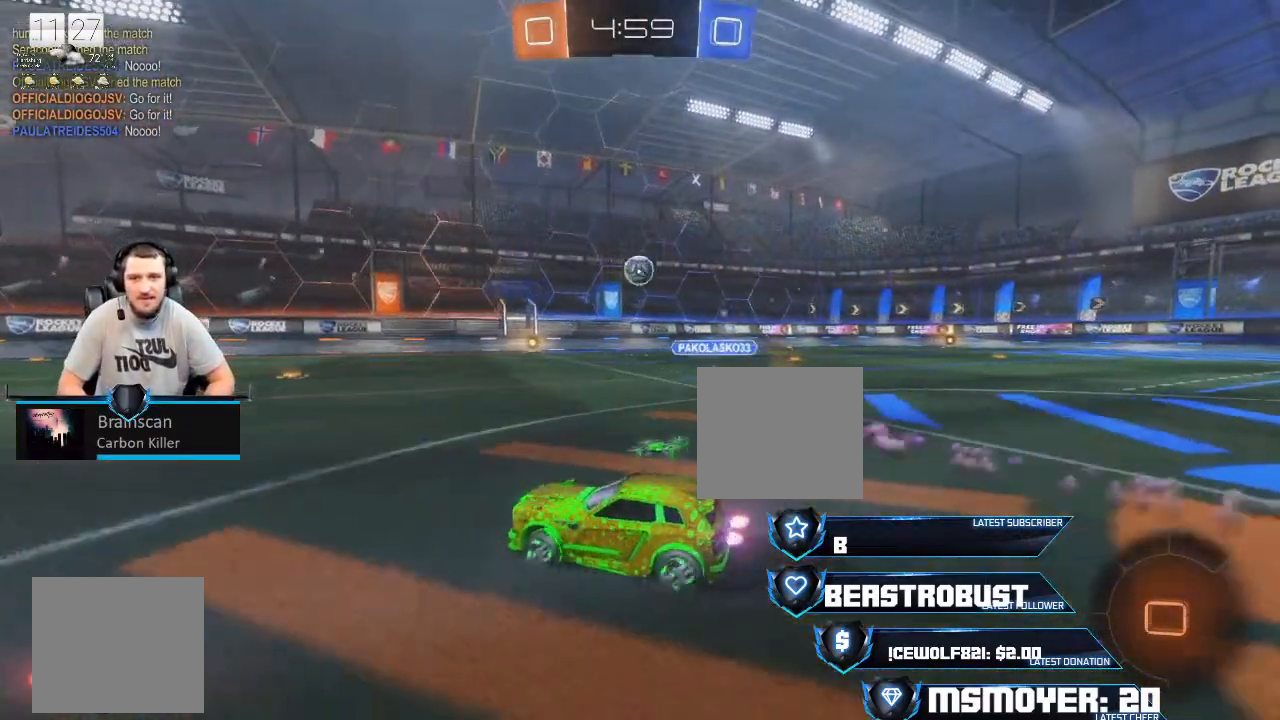
{"dt_ms": 500, "buttons": ["CROSS", "R2"], "left_stick": "center", "right_stick": "center", "events": [[367, "left_stick", "center"]]}
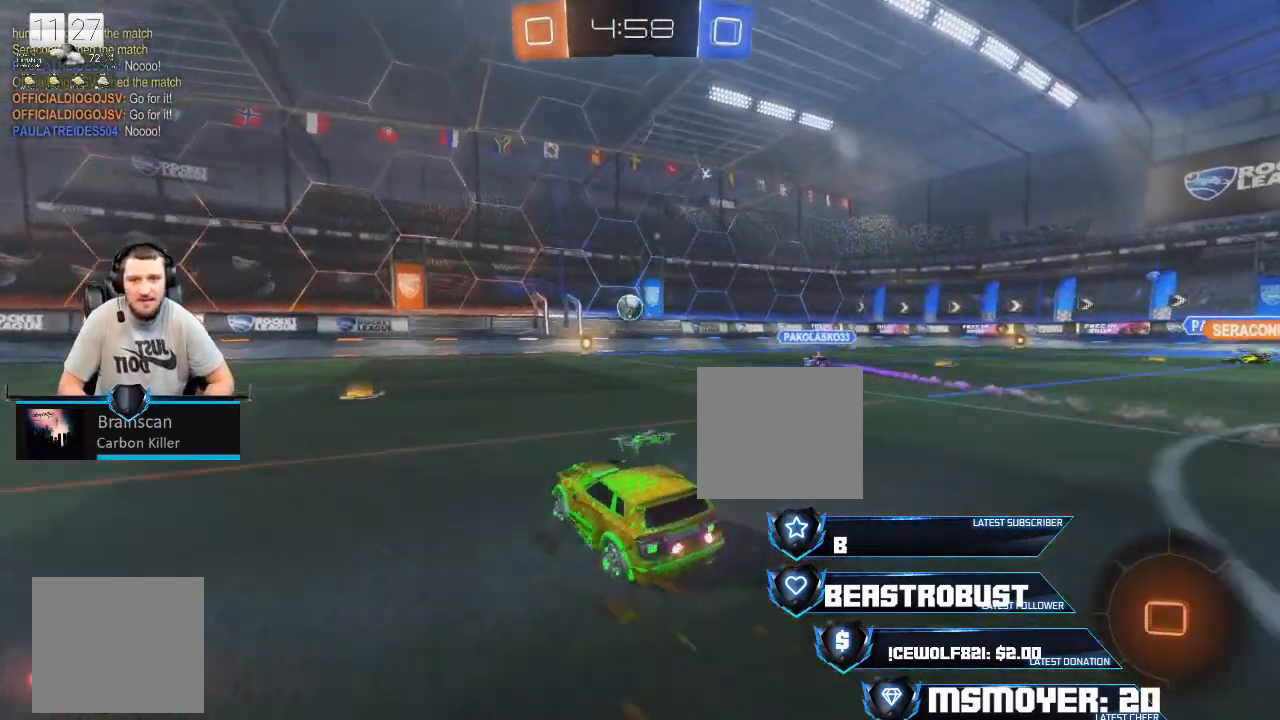
{"dt_ms": 500, "buttons": [], "left_stick": "right", "right_stick": "center", "events": [[33, "left_stick", "right"], [67, "CROSS", "up"], [133, "left_stick", "center"], [300, "left_stick", "right"], [433, "R2", "up"]]}
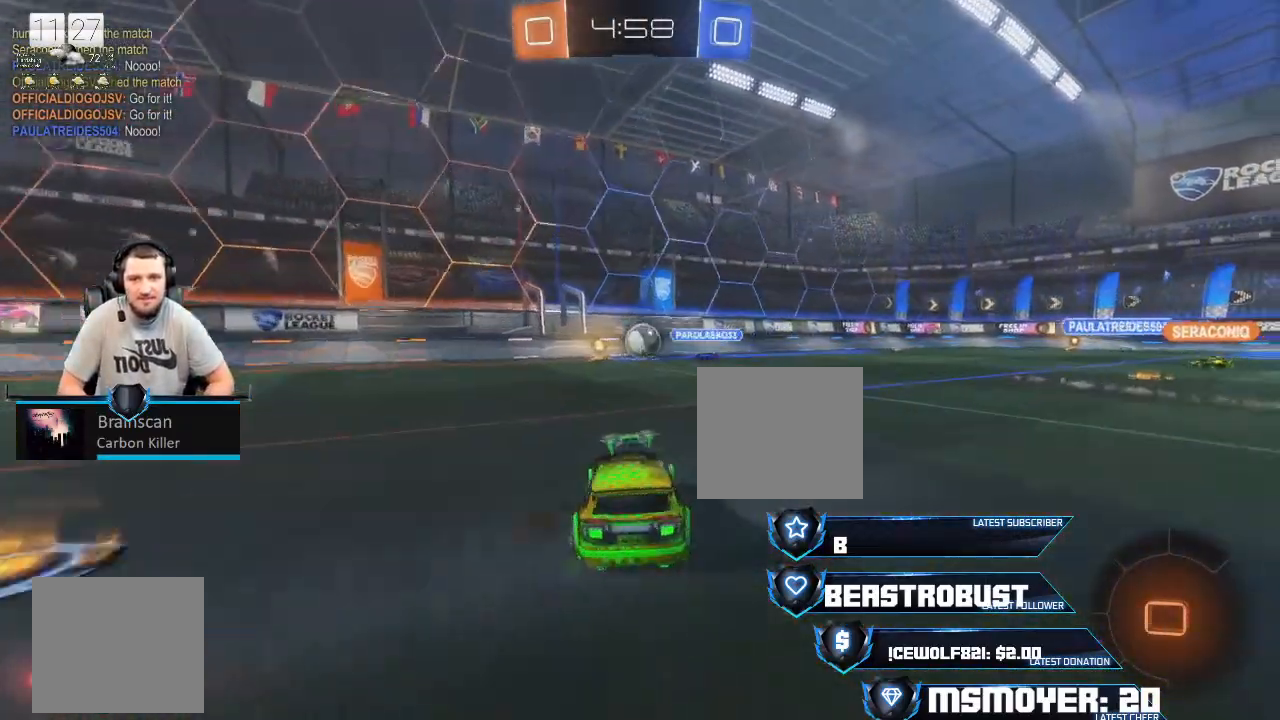
{"dt_ms": 500, "buttons": ["R2"], "left_stick": "left", "right_stick": "center", "events": [[33, "R2", "down"], [67, "CROSS", "down"], [67, "left_stick", "center"], [367, "left_stick", "left"], [433, "CROSS", "up"]]}
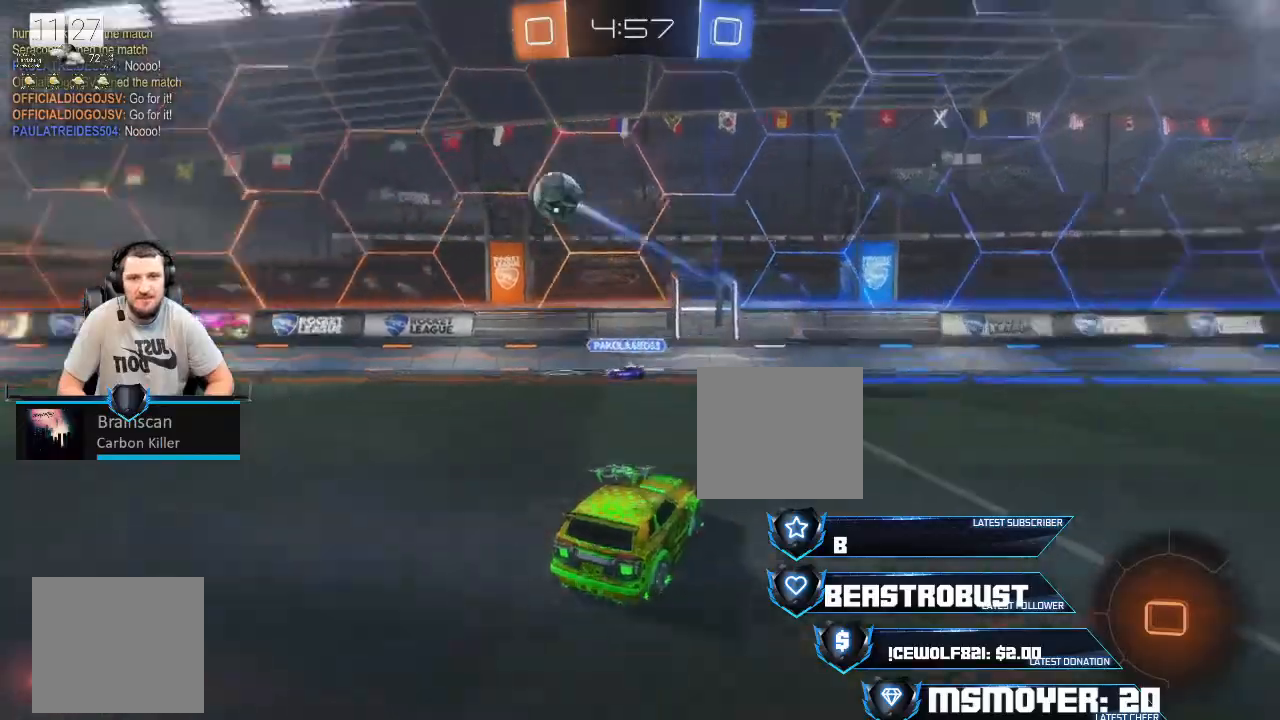
{"dt_ms": 500, "buttons": ["CROSS", "TRIANGLE", "R2"], "left_stick": "left", "right_stick": "center", "events": [[67, "TRIANGLE", "down"], [100, "left_stick", "center"], [133, "TRIANGLE", "up"], [200, "left_stick", "left"], [233, "CROSS", "down"], [467, "TRIANGLE", "down"]]}
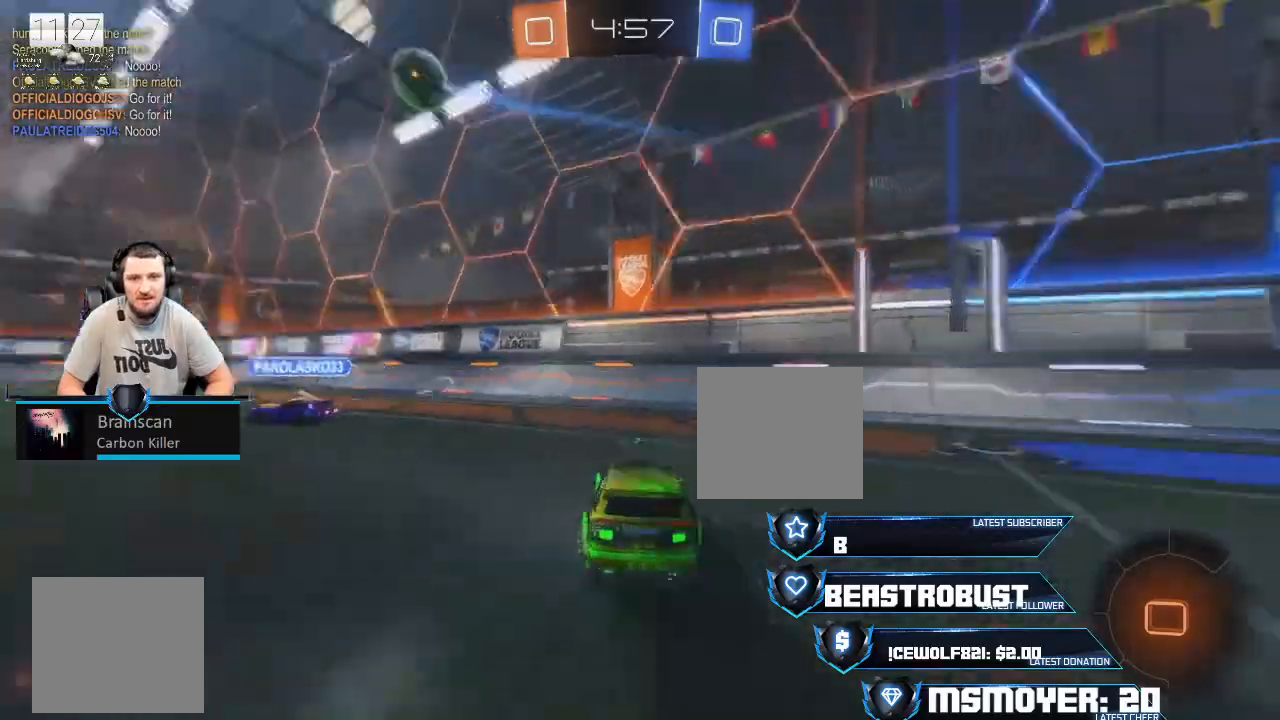
{"dt_ms": 500, "buttons": ["CROSS", "R2"], "left_stick": "left", "right_stick": "center", "events": [[67, "TRIANGLE", "up"]]}
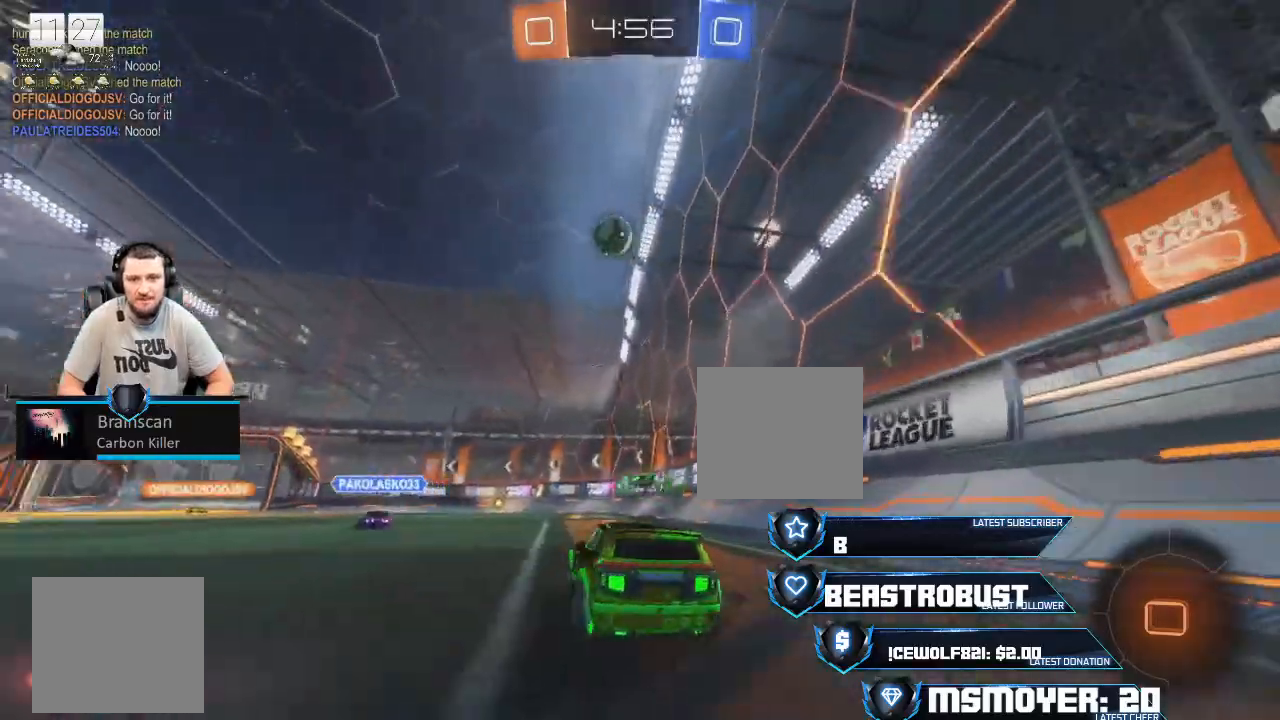
{"dt_ms": 1000, "buttons": ["CROSS", "R2"], "left_stick": "center", "right_stick": "center"}
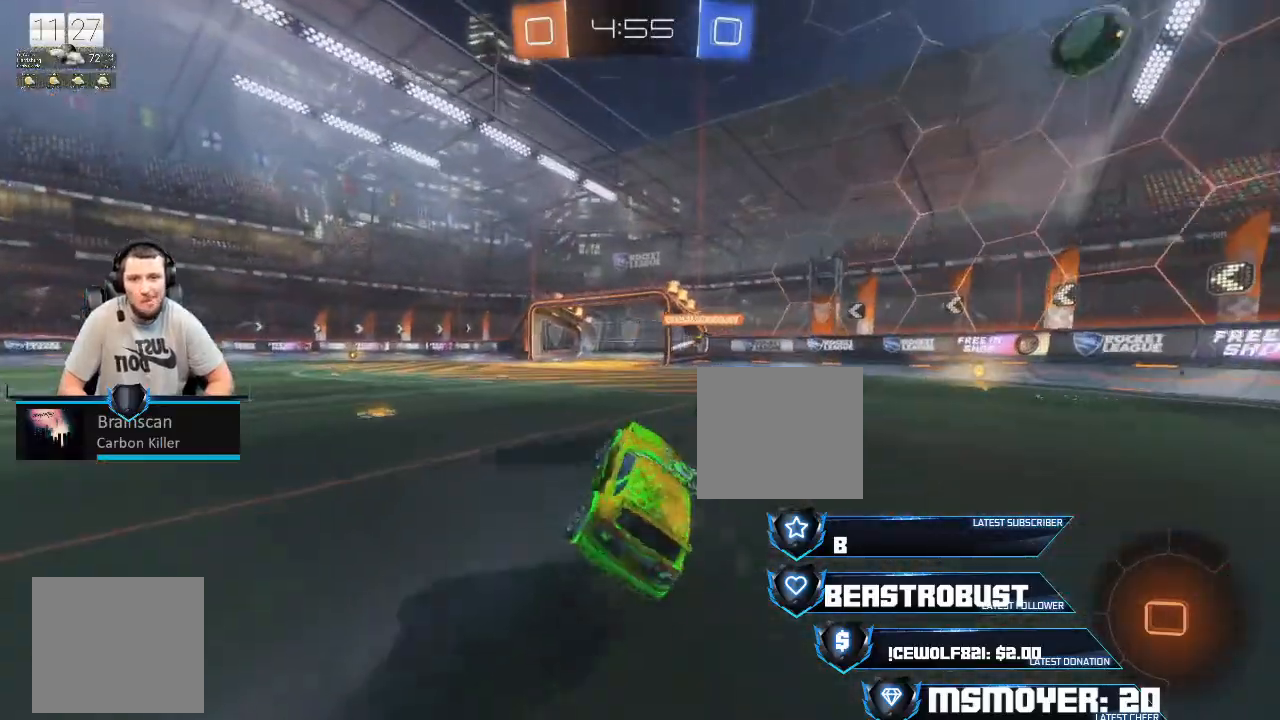
{"dt_ms": 500, "buttons": ["L2", "R2"], "left_stick": "up-left", "right_stick": "center", "events": [[33, "left_stick", "left"], [167, "CROSS", "up"], [233, "L2", "down"], [233, "left_stick", "up-left"], [367, "SQUARE", "down"], [433, "SQUARE", "up"]]}
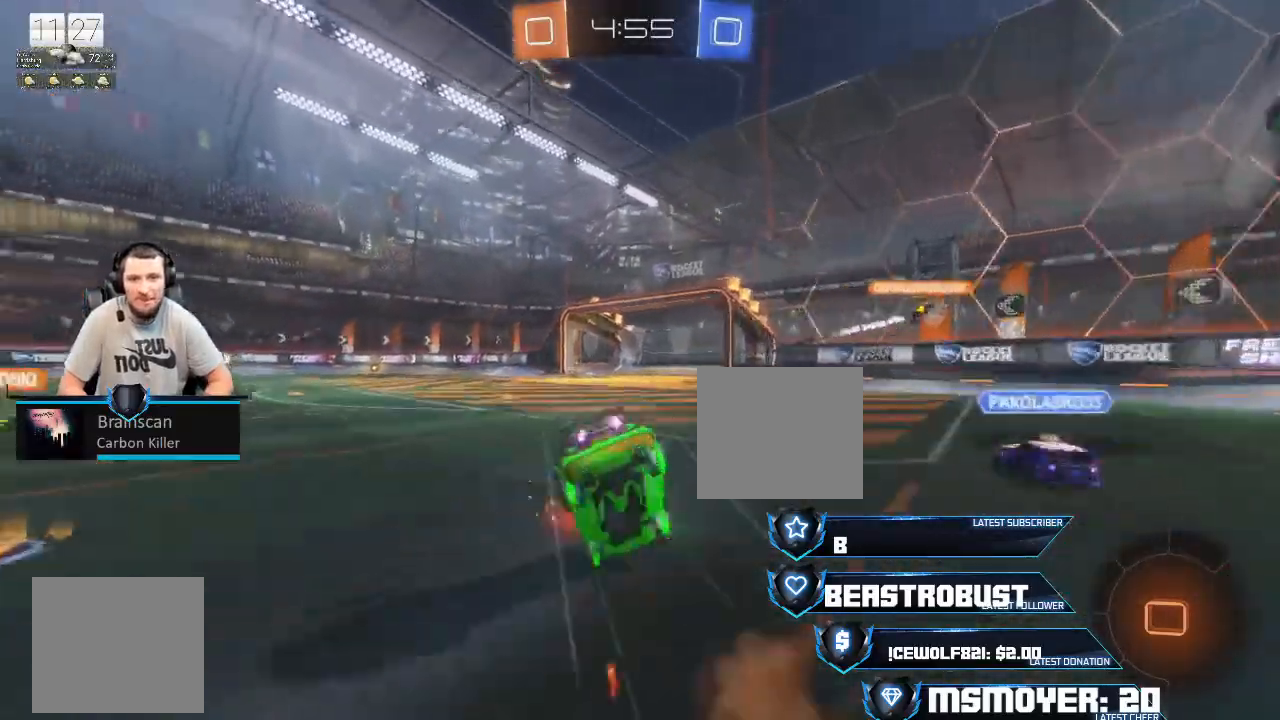
{"dt_ms": 500, "buttons": ["R2"], "left_stick": "up-left", "right_stick": "center", "events": [[100, "TRIANGLE", "down"], [133, "L2", "up"], [200, "TRIANGLE", "up"], [267, "R2", "up"], [433, "R2", "down"]]}